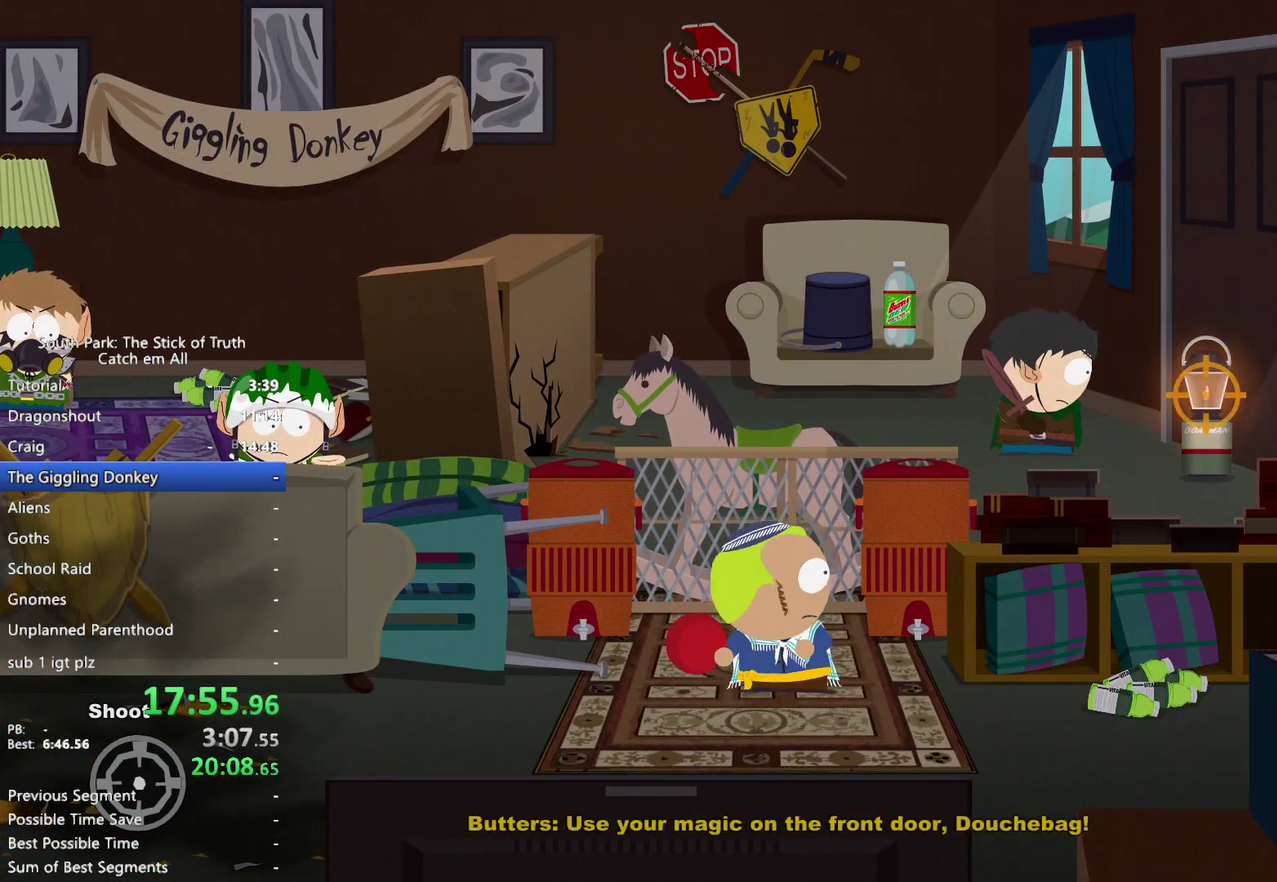
Gameplay with a controller (Xbox layout); each line is a JSON object with the inputs held at the frame after it. "events" lists button and stick changes between this image and that frame as [ms after this image, input, new state], when the widget could be followed in between. This overlay highlights the sticks when they move; stick clicks (L3 R3) are not distinguishable. Not read: A DPAD_UP HOME L1 L2 L3 R3 SELECT START X.
{"buttons": [], "left_stick": "center", "right_stick": "center", "events": []}
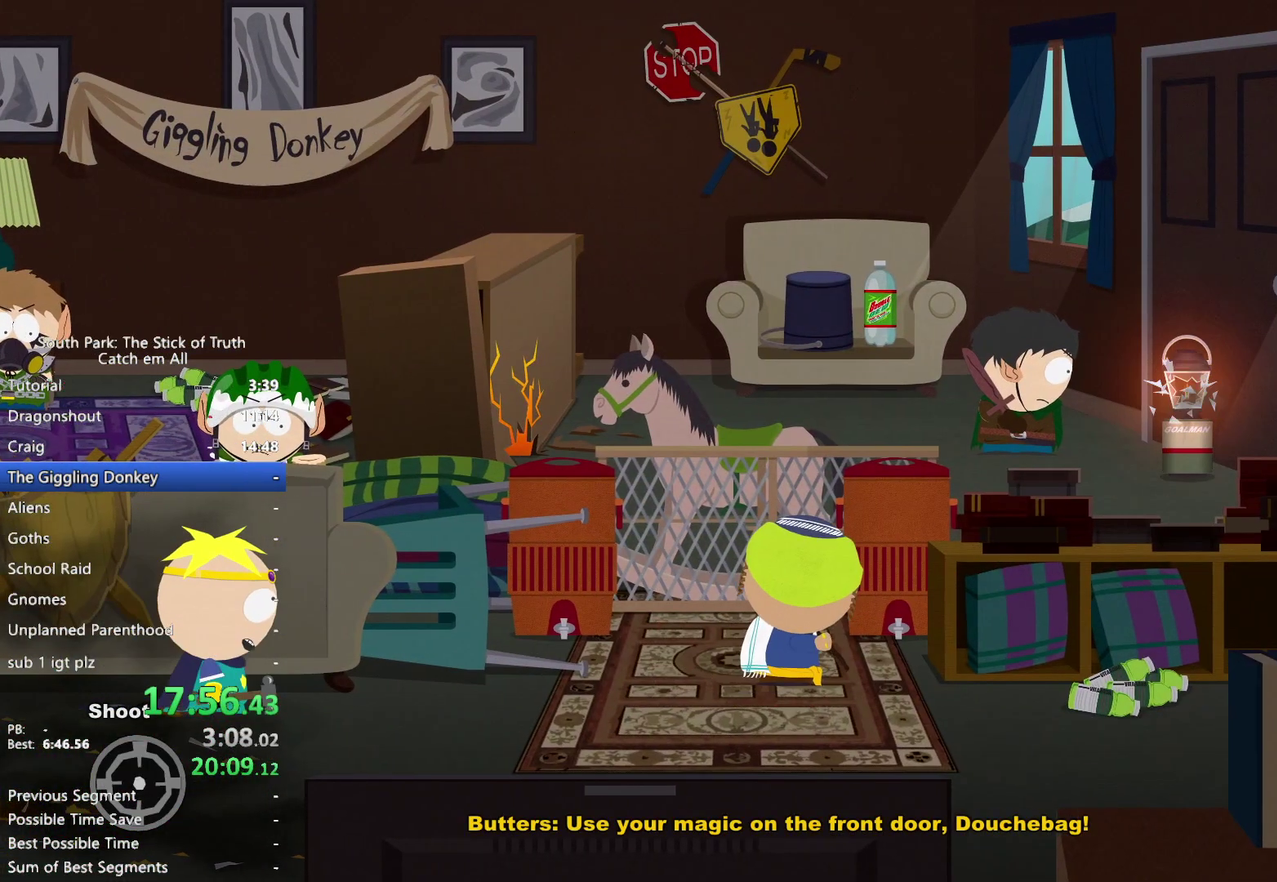
{"buttons": [], "left_stick": "center", "right_stick": "center", "events": []}
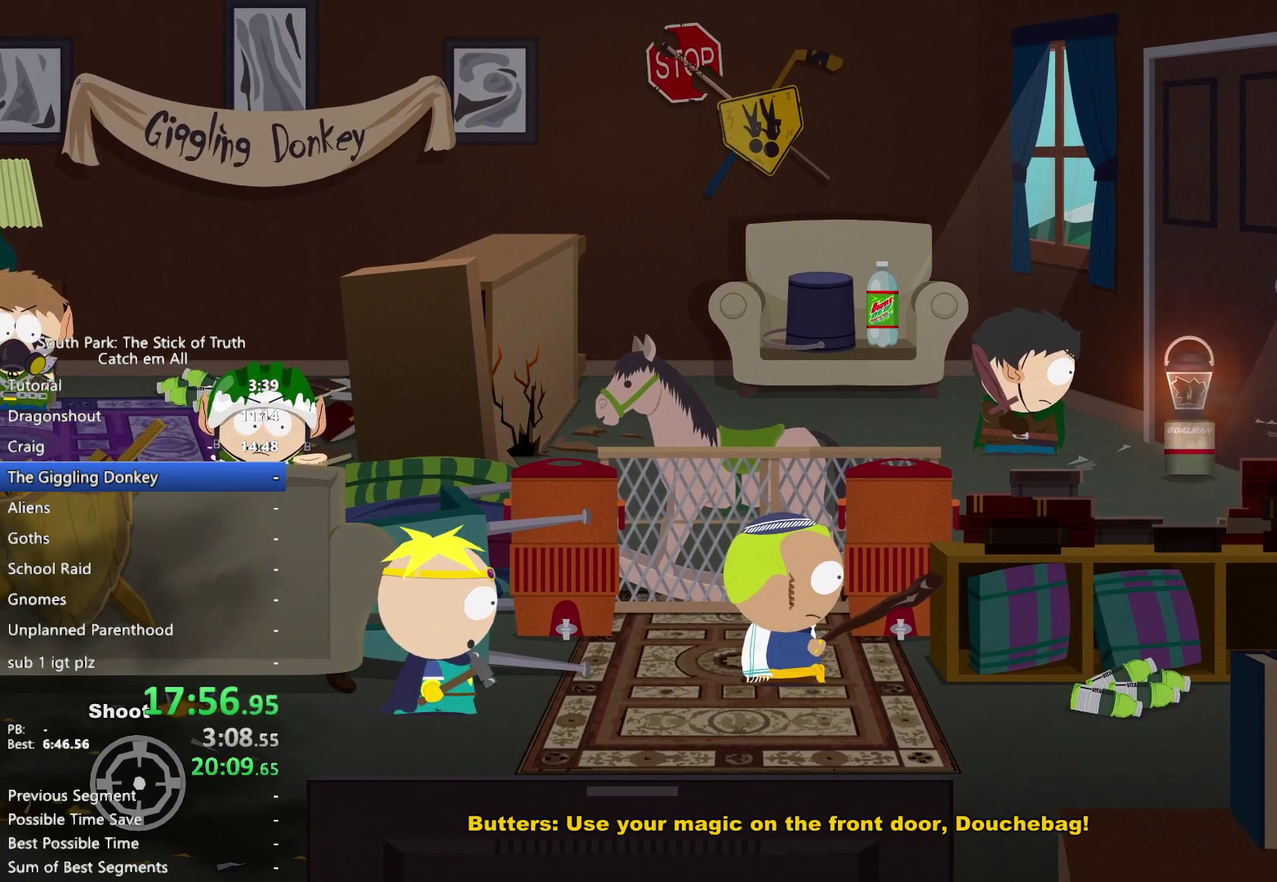
{"buttons": [], "left_stick": "up-right", "right_stick": "center", "events": [[83, "left_stick", "up-right"], [100, "right_stick", "down"], [217, "right_stick", "up"], [333, "right_stick", "center"]]}
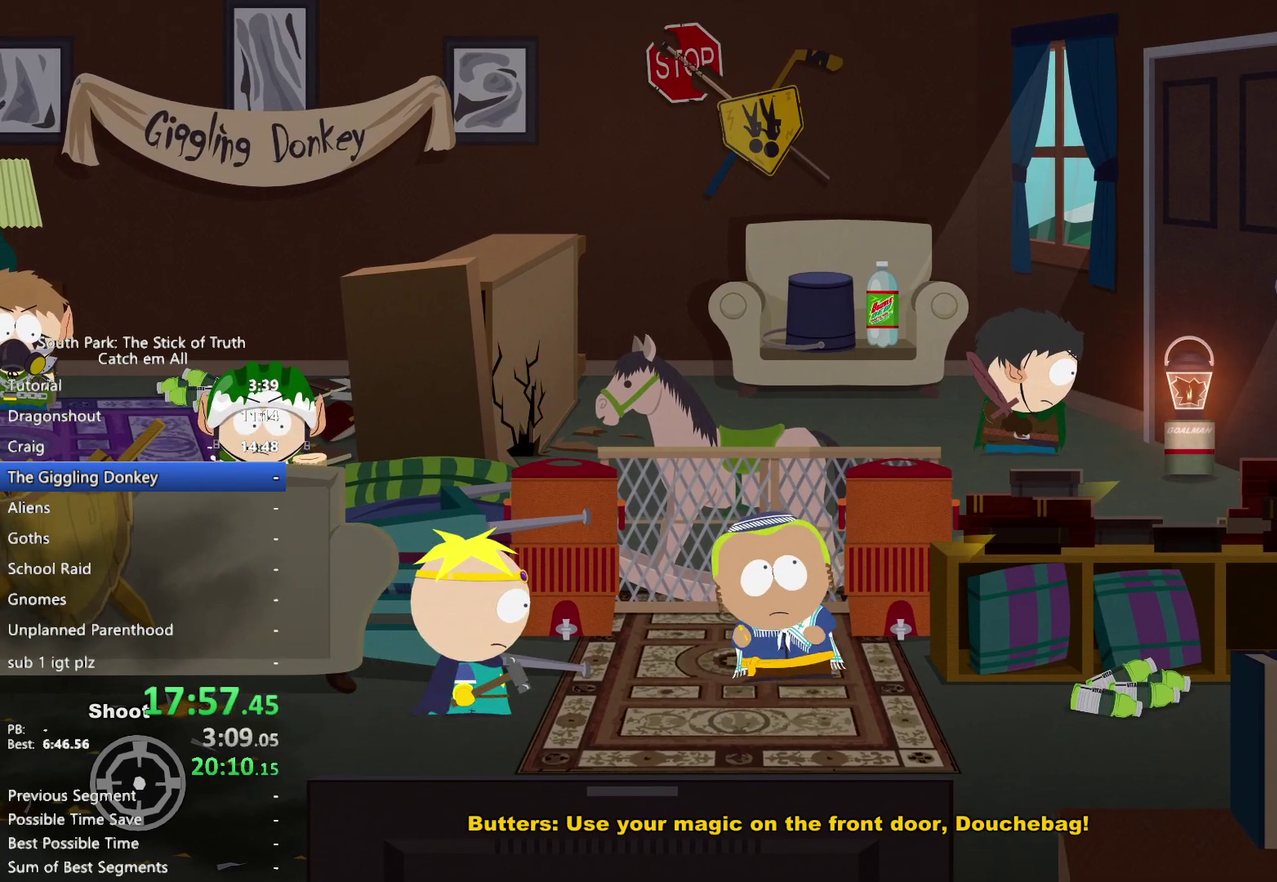
{"buttons": [], "left_stick": "left", "right_stick": "center", "events": [[417, "left_stick", "center"], [500, "left_stick", "left"]]}
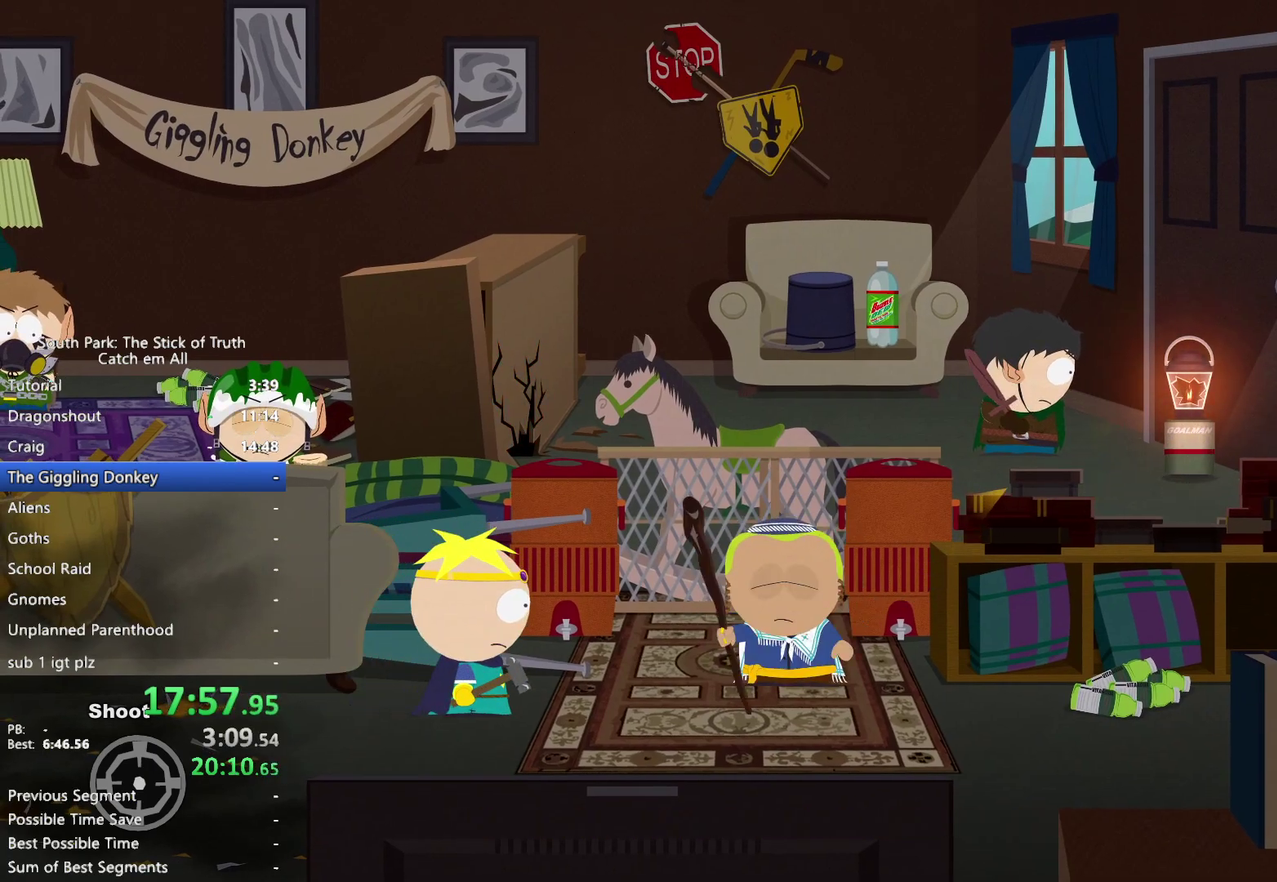
{"buttons": [], "left_stick": "up-left", "right_stick": "center", "events": [[250, "left_stick", "up-left"]]}
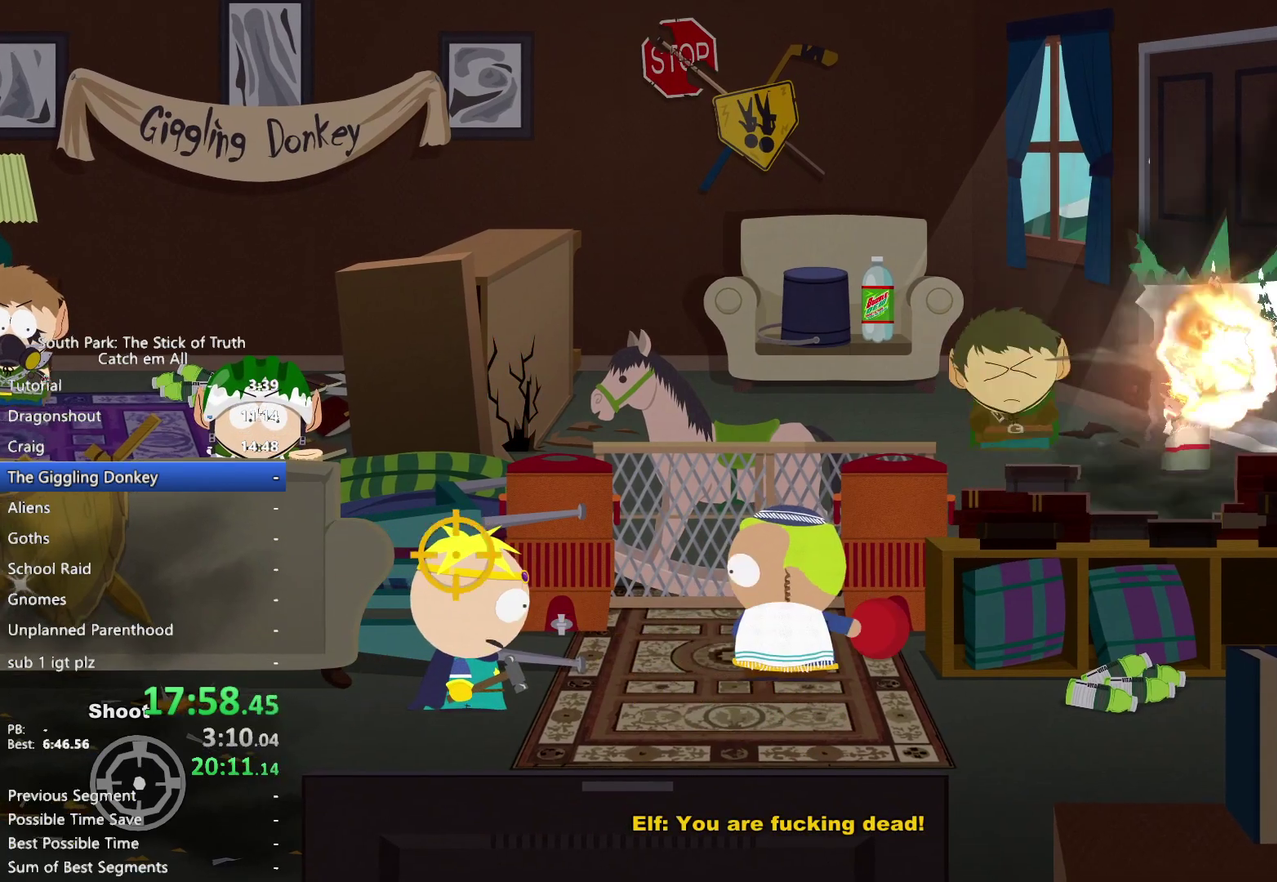
{"buttons": [], "left_stick": "center", "right_stick": "center", "events": [[100, "left_stick", "left"], [150, "left_stick", "center"]]}
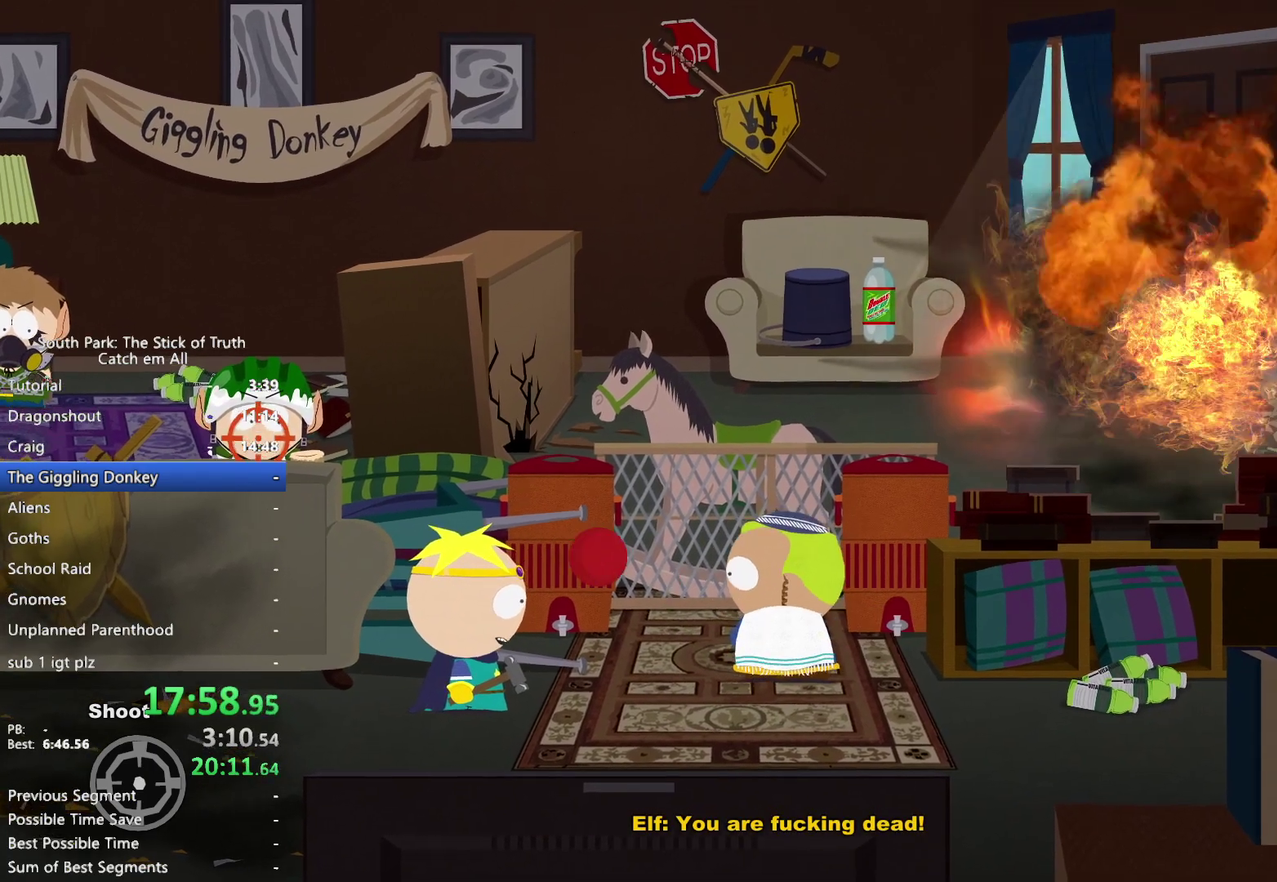
{"buttons": [], "left_stick": "center", "right_stick": "center", "events": []}
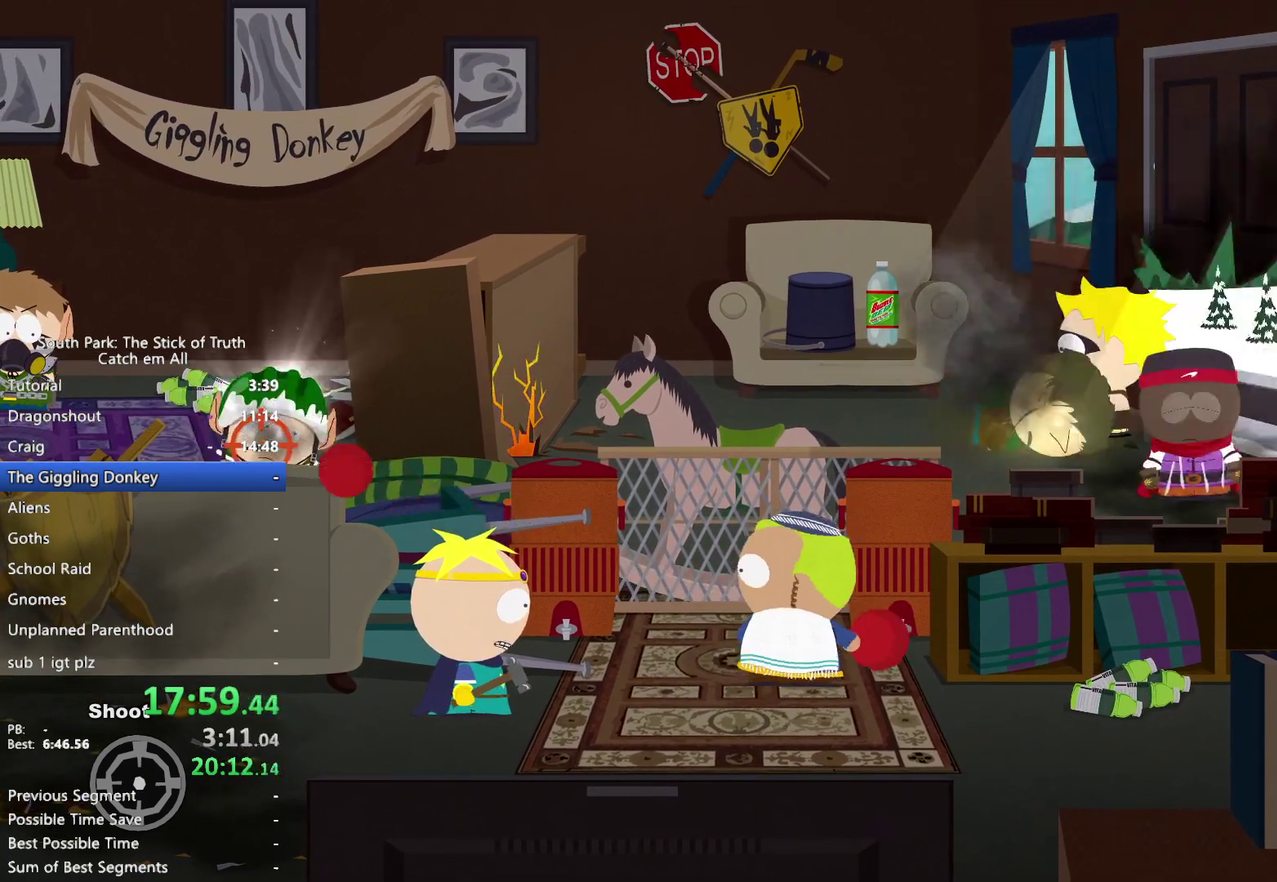
{"buttons": [], "left_stick": "center", "right_stick": "center", "events": []}
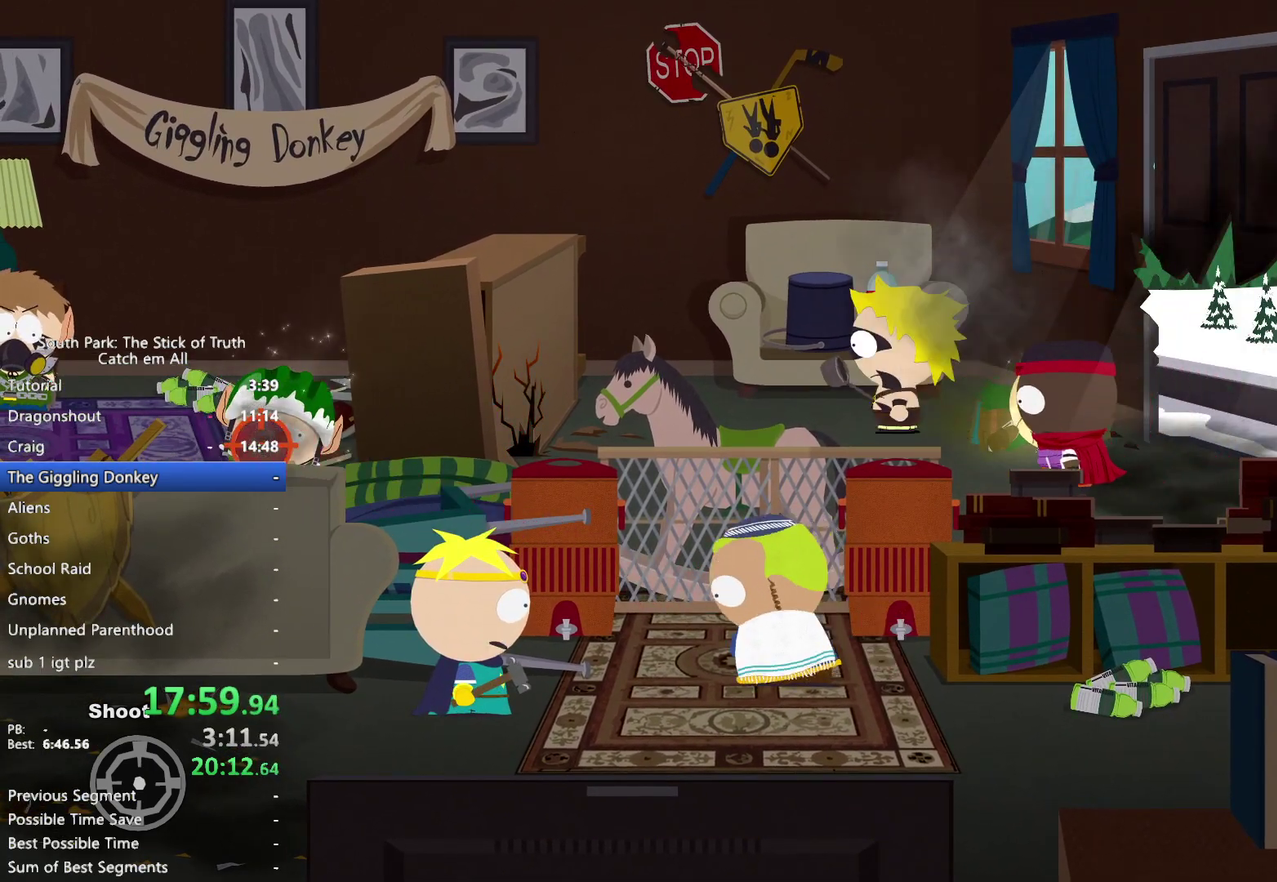
{"buttons": [], "left_stick": "center", "right_stick": "center", "events": []}
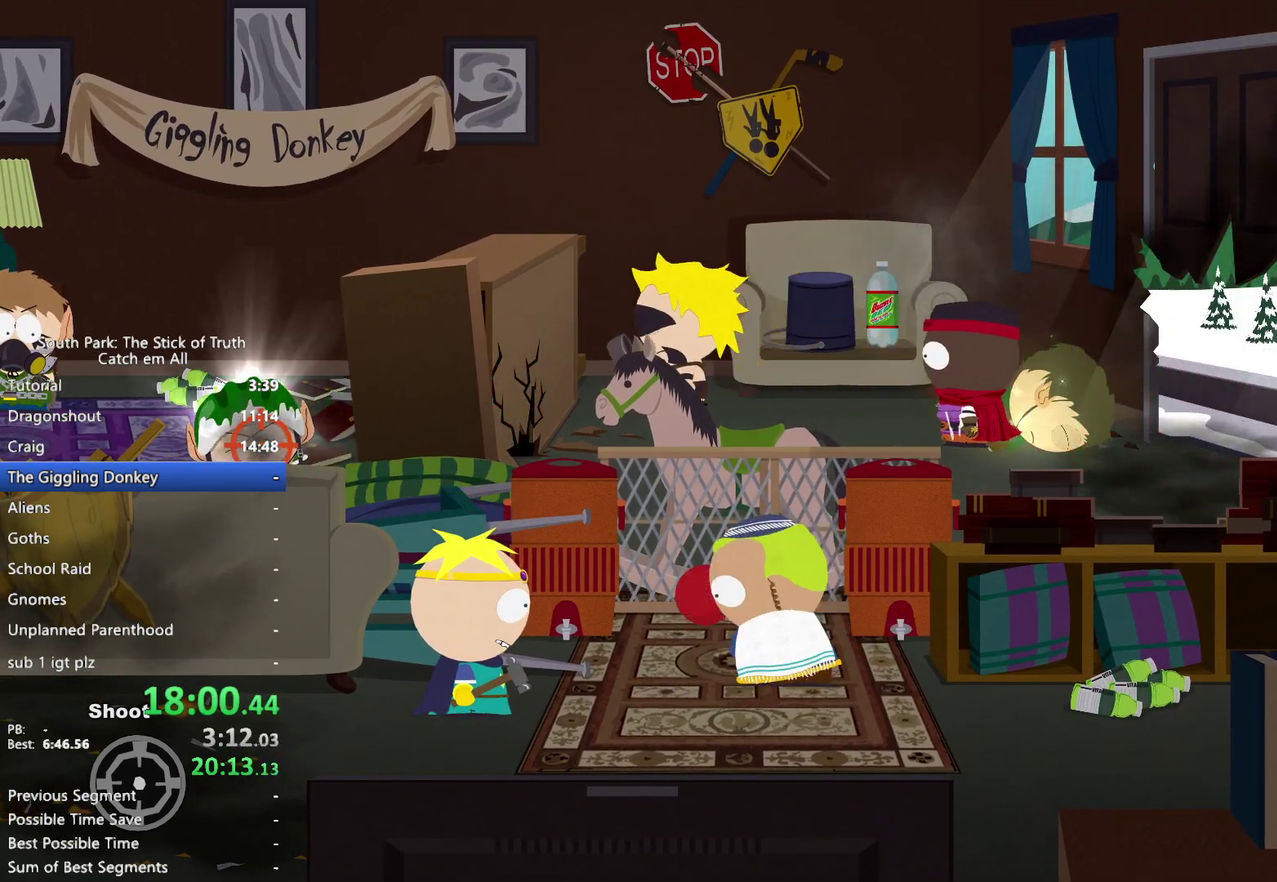
{"buttons": [], "left_stick": "center", "right_stick": "center", "events": []}
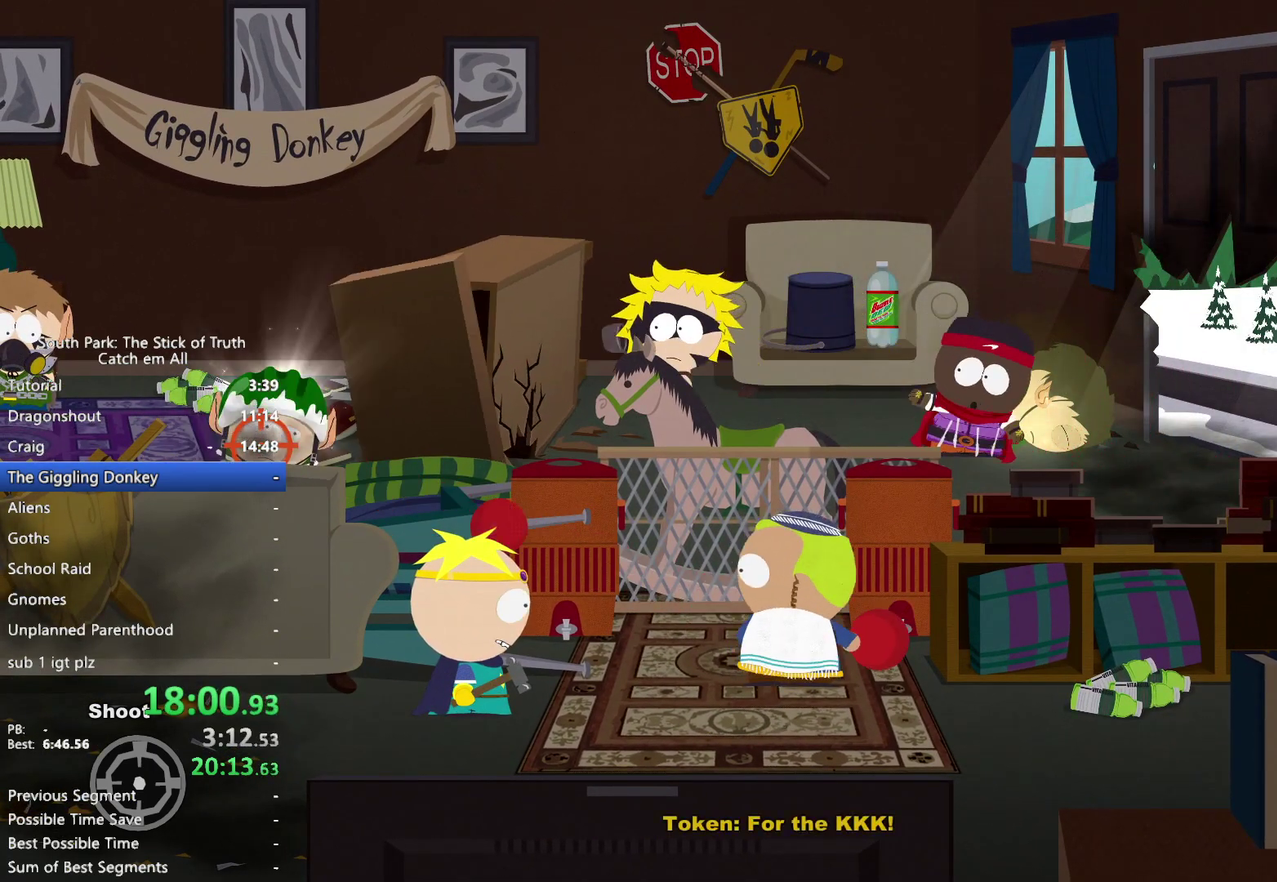
{"buttons": [], "left_stick": "center", "right_stick": "center", "events": []}
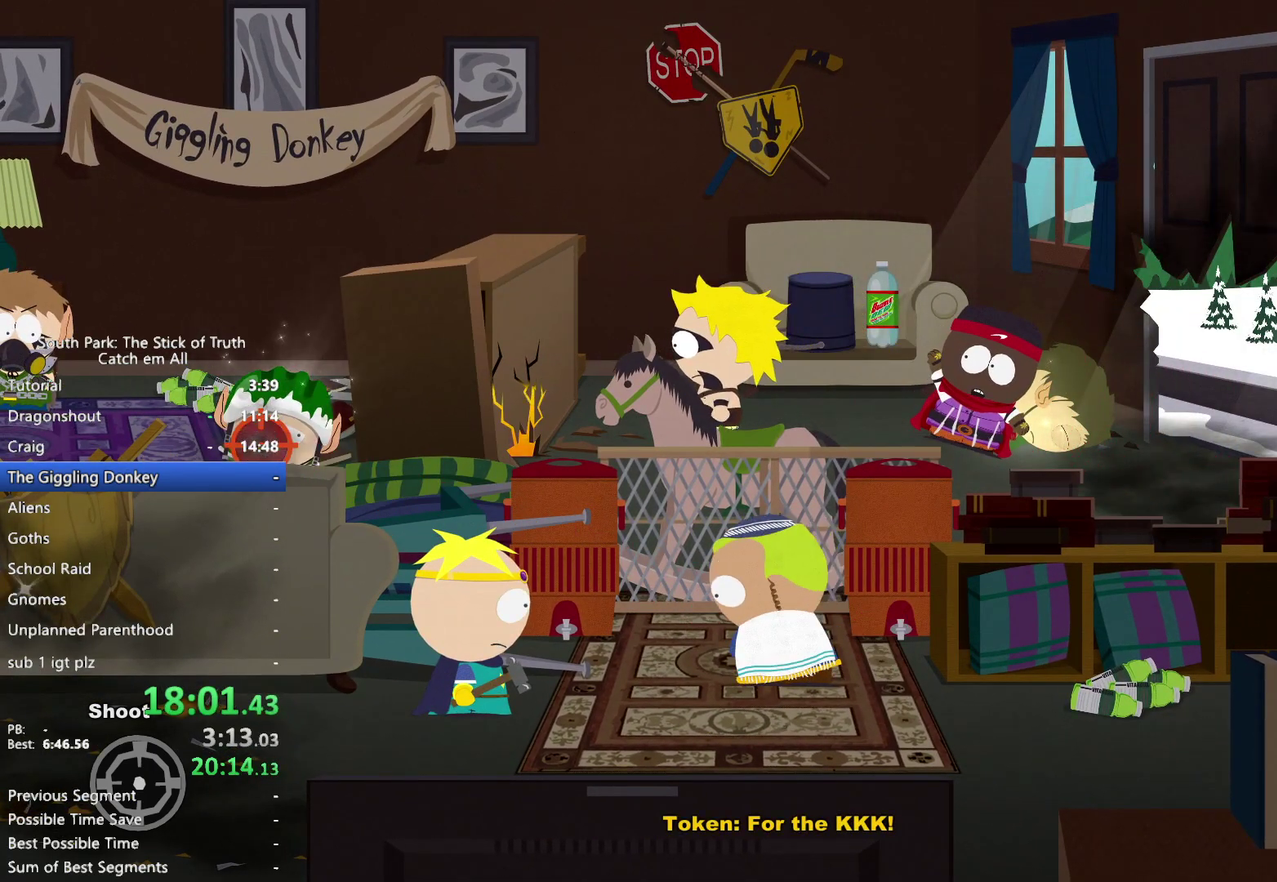
{"buttons": [], "left_stick": "center", "right_stick": "center", "events": []}
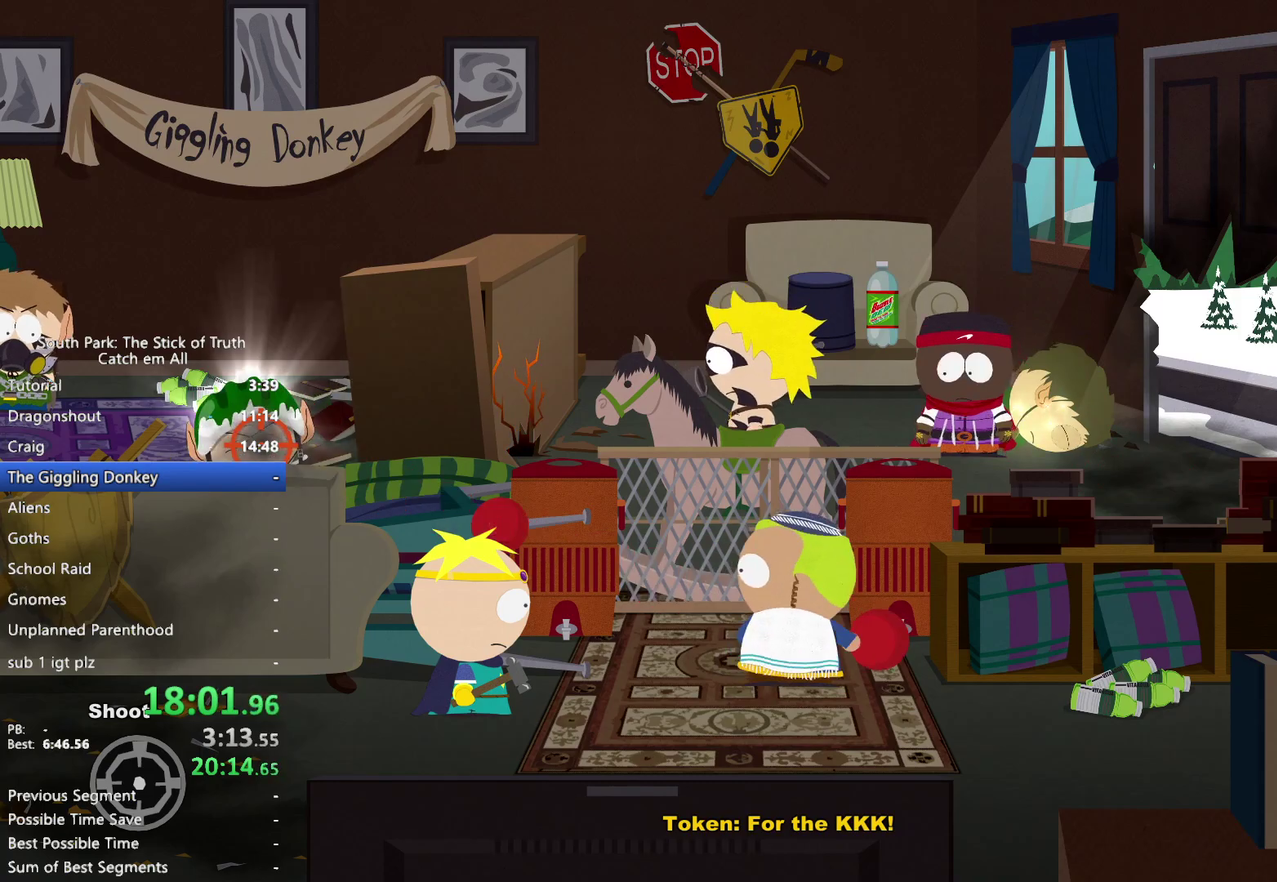
{"buttons": [], "left_stick": "center", "right_stick": "center", "events": []}
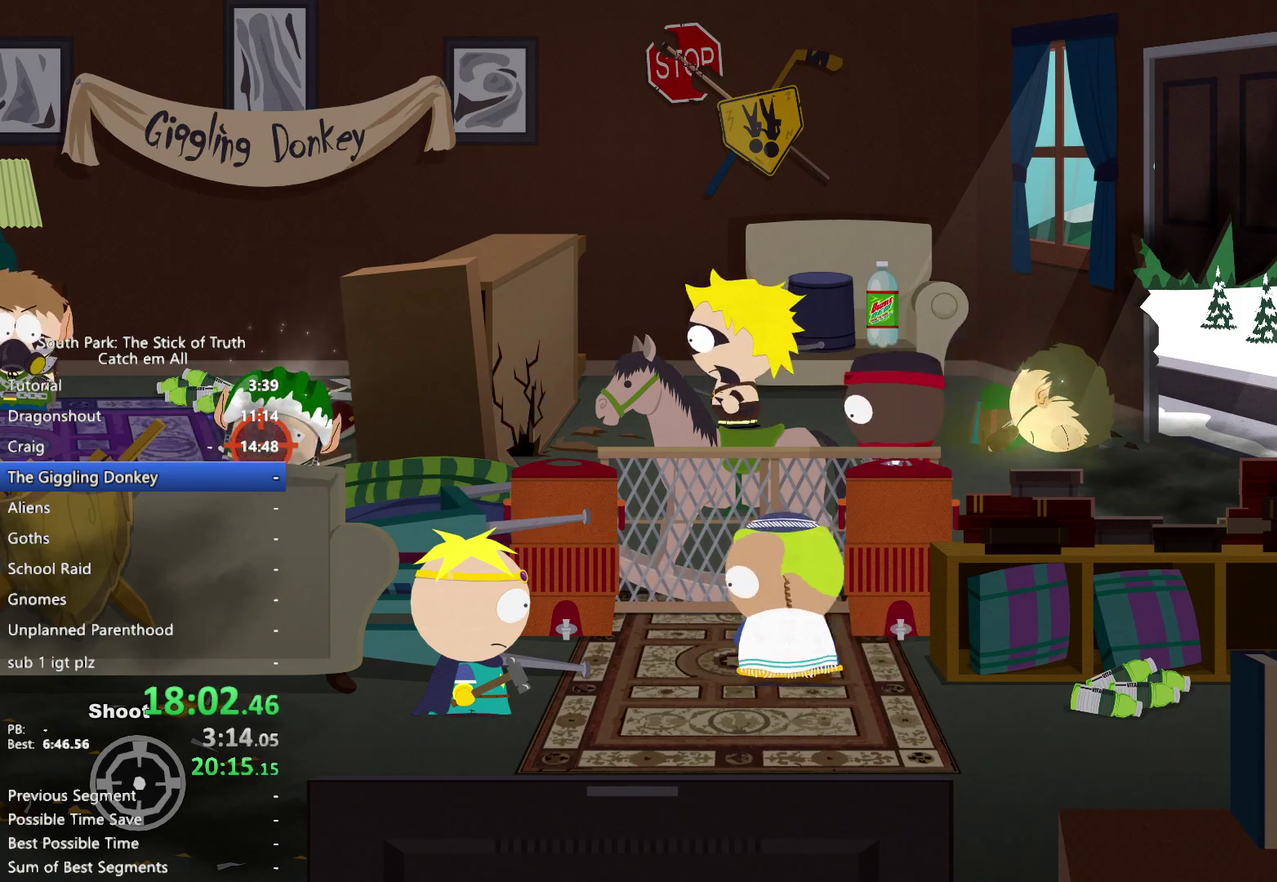
{"buttons": [], "left_stick": "center", "right_stick": "center", "events": []}